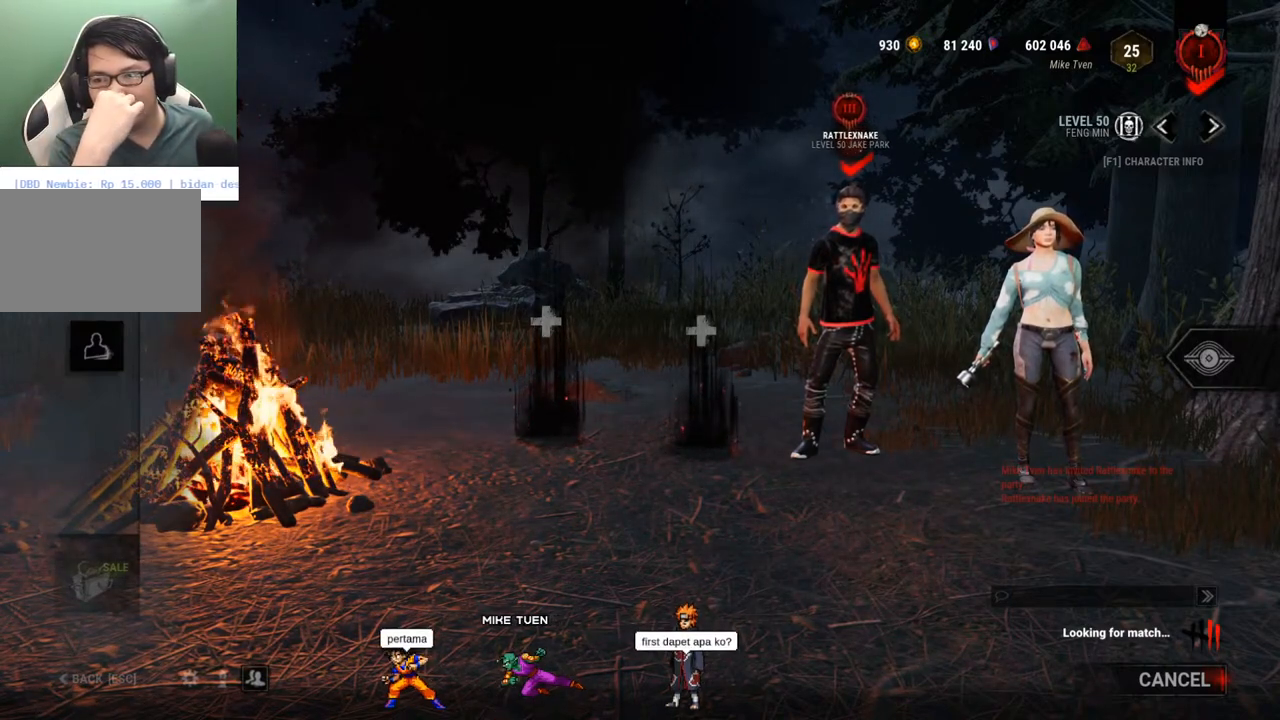
Gameplay with keyboard and mouse; each line is a JSON object with the keys and mouse buttons held at the frame after it. "events" lists presses ("down") and releases ("up") of "1", "2", "3", "4", "5", "a", "alt", "c", "caps_lock", "ctrl", "d", "e", "f", "g", "q", "r", "s", "shift", "space", "t", "tab", "v", "w", "x", "z" and "mouse_wheel" between this image and that frame as [ms after this image, input, new state], when the widget could be followed in between. "mouse_wheel" = the "wheel" button of the "mouse" list. No other keys are recorded. "wheel" means that the mouse wheel is clicked or scrolled. "mouse_move" is the direction in which the mouse moves at that frame (one of eight, or "still"), when it could be read.
{"keys": [], "mouse": [], "mouse_move": "down-left", "events": []}
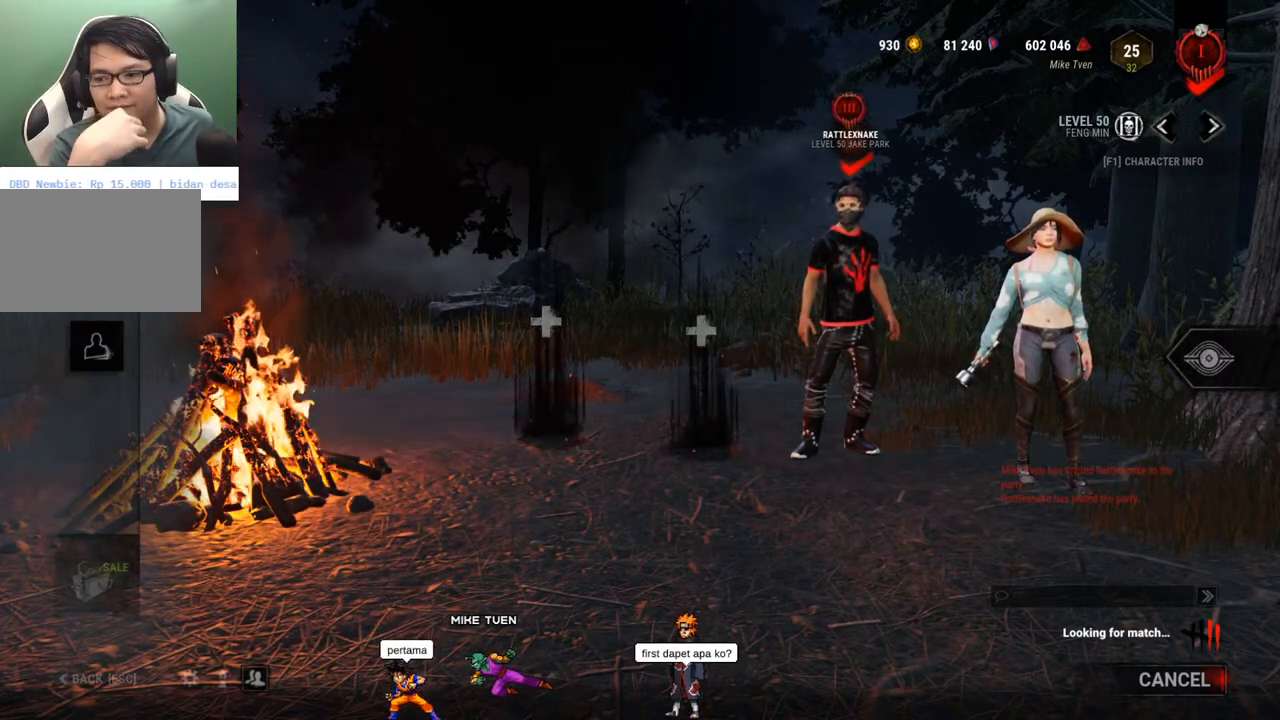
{"keys": [], "mouse": [], "mouse_move": "still", "events": []}
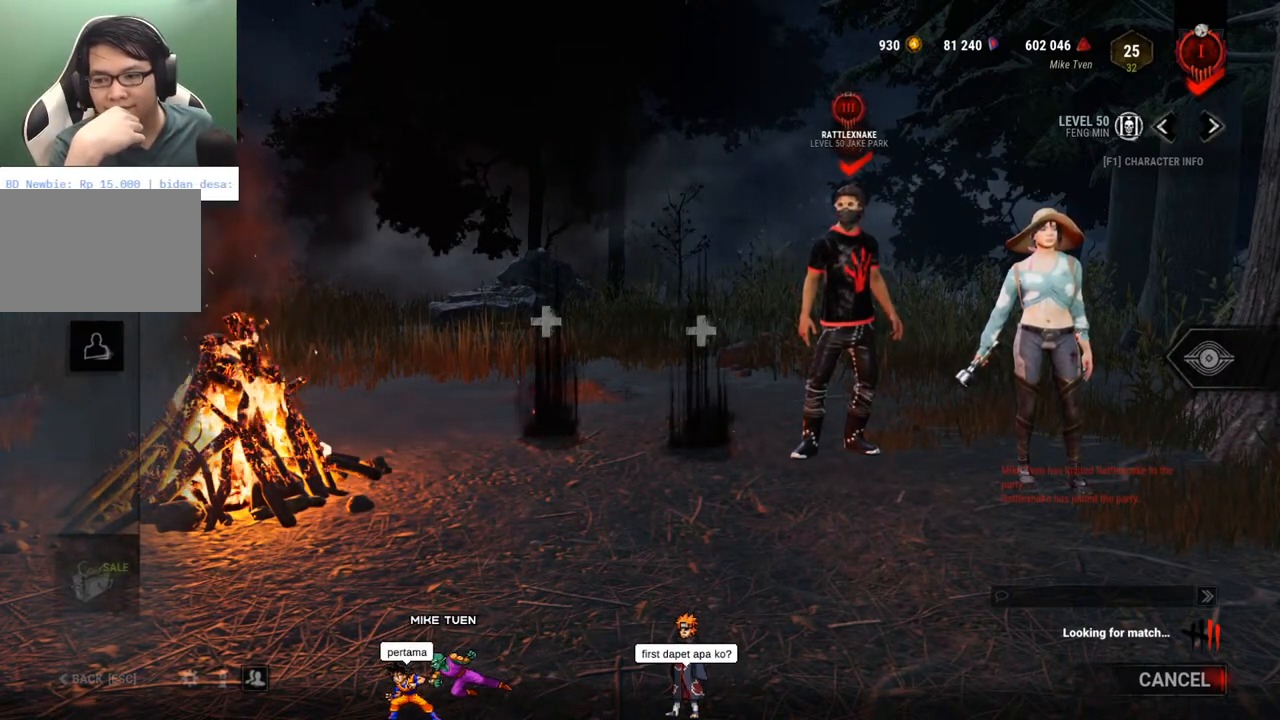
{"keys": [], "mouse": [], "mouse_move": "still", "events": []}
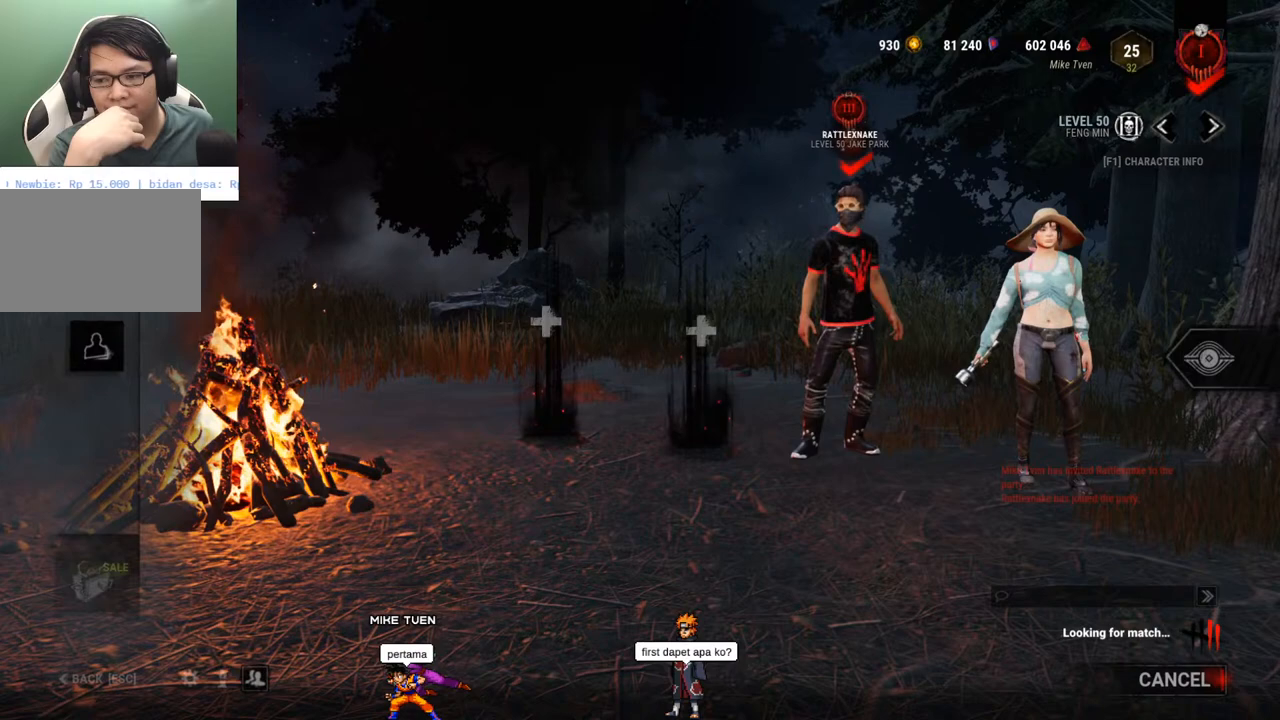
{"keys": [], "mouse": [], "mouse_move": "still", "events": []}
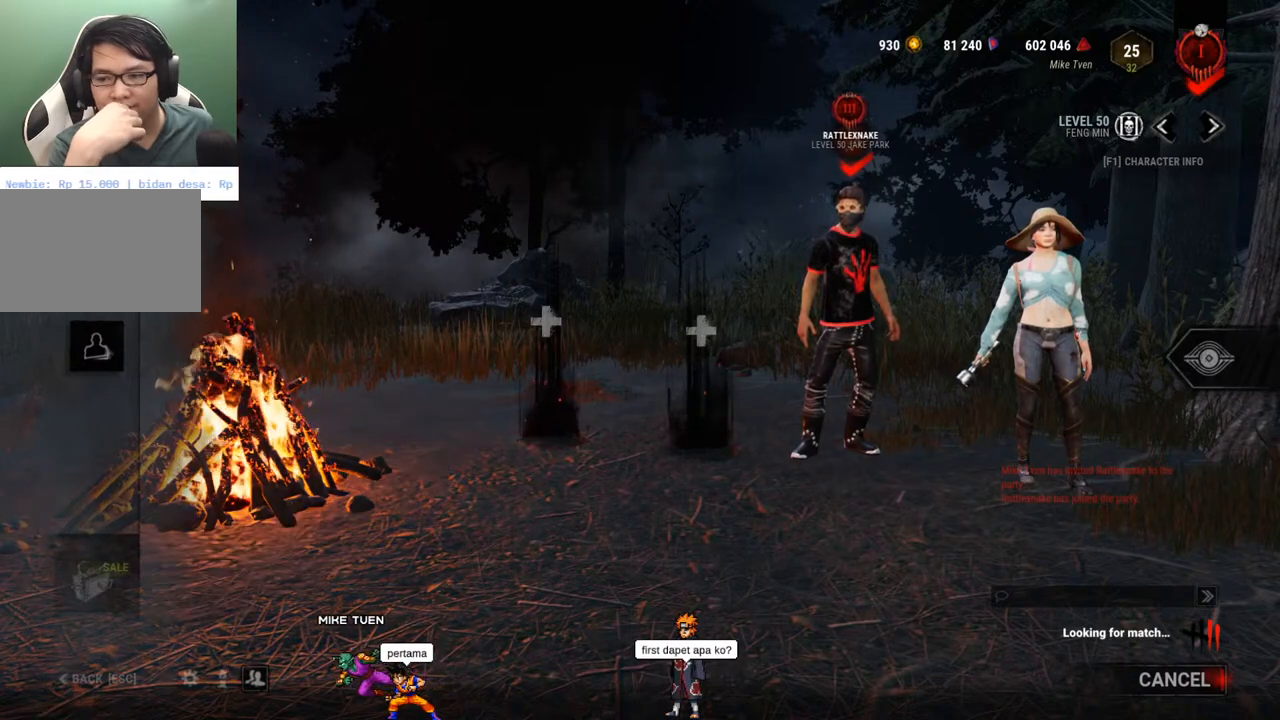
{"keys": [], "mouse": [], "mouse_move": "still", "events": []}
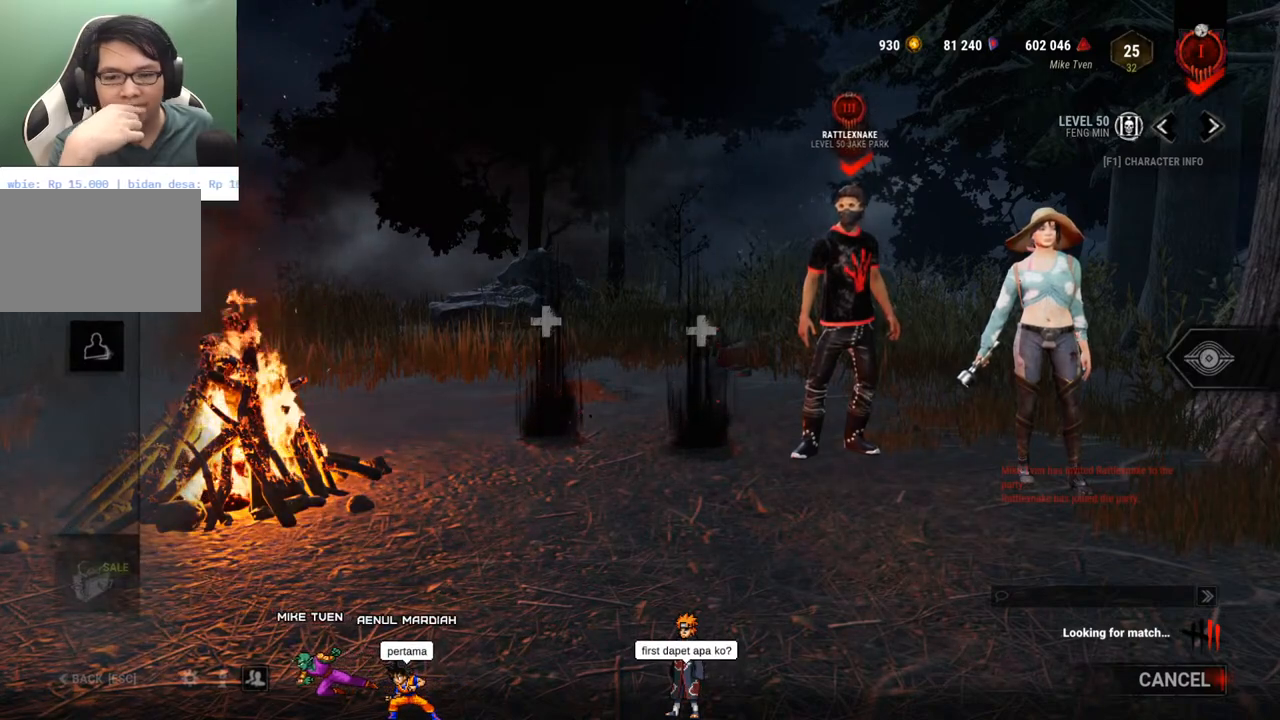
{"keys": [], "mouse": [], "mouse_move": "right", "events": []}
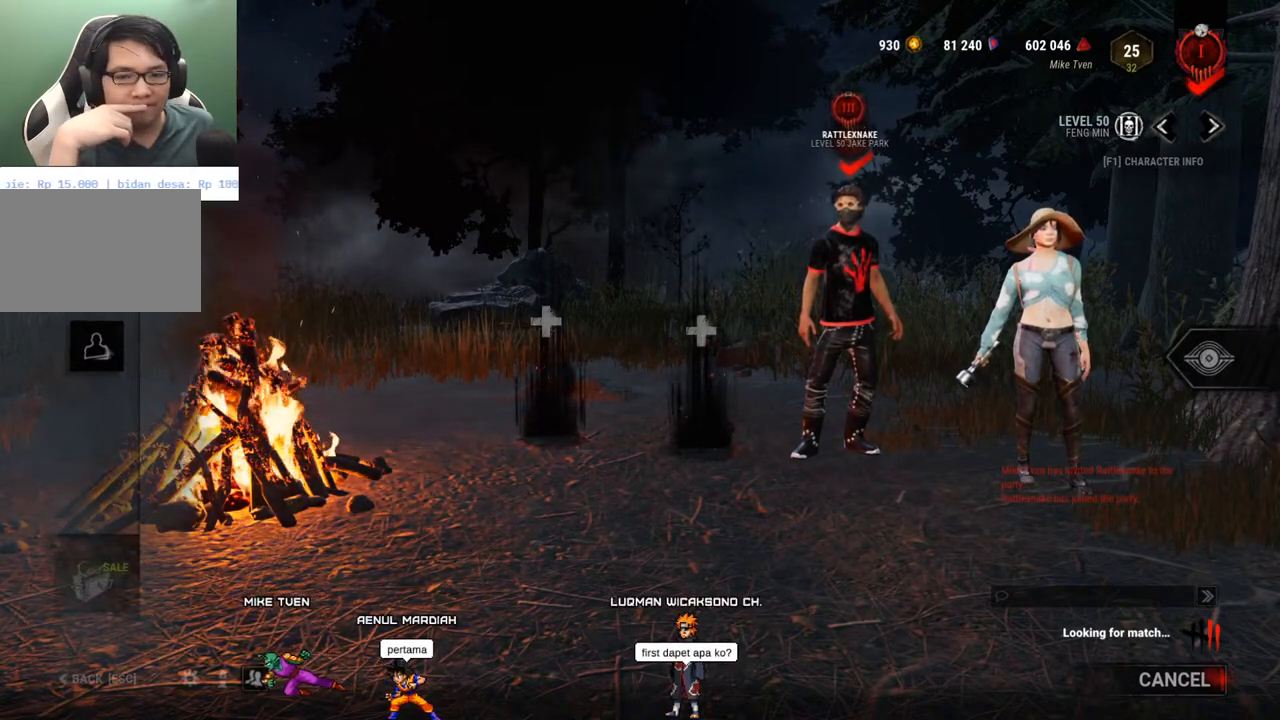
{"keys": [], "mouse": [], "mouse_move": "up-right", "events": []}
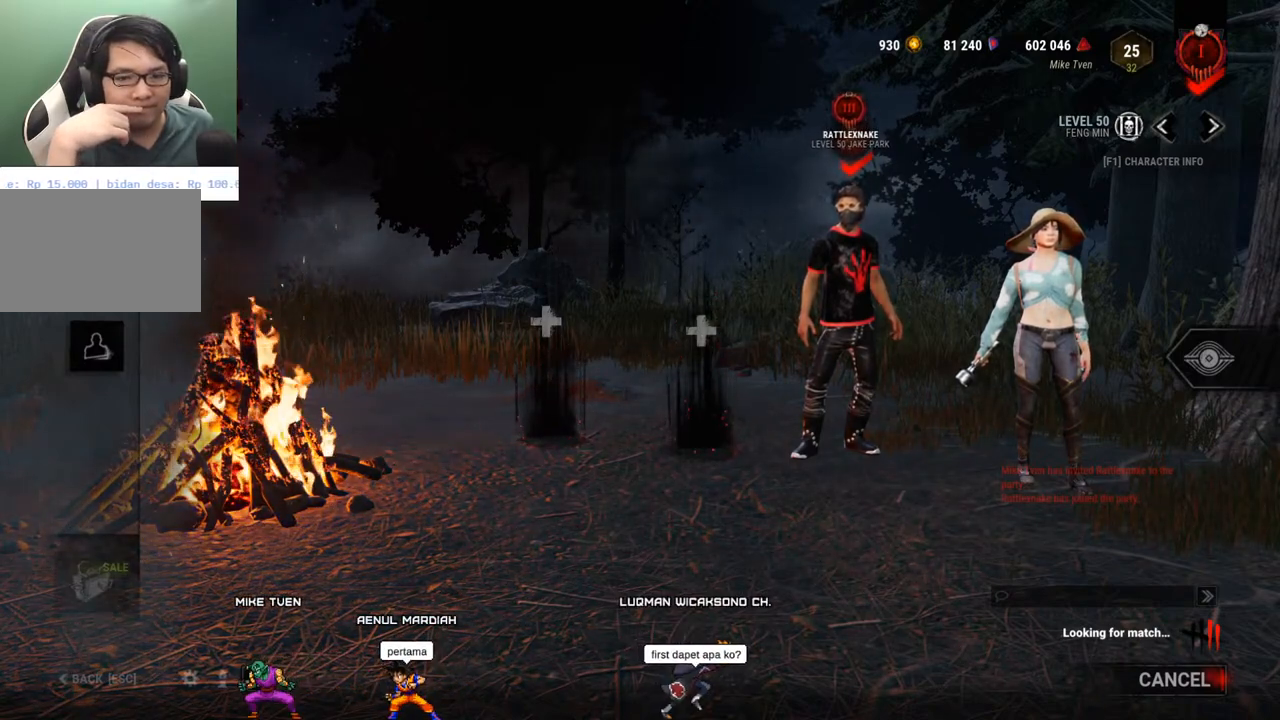
{"keys": [], "mouse": [], "mouse_move": "still", "events": []}
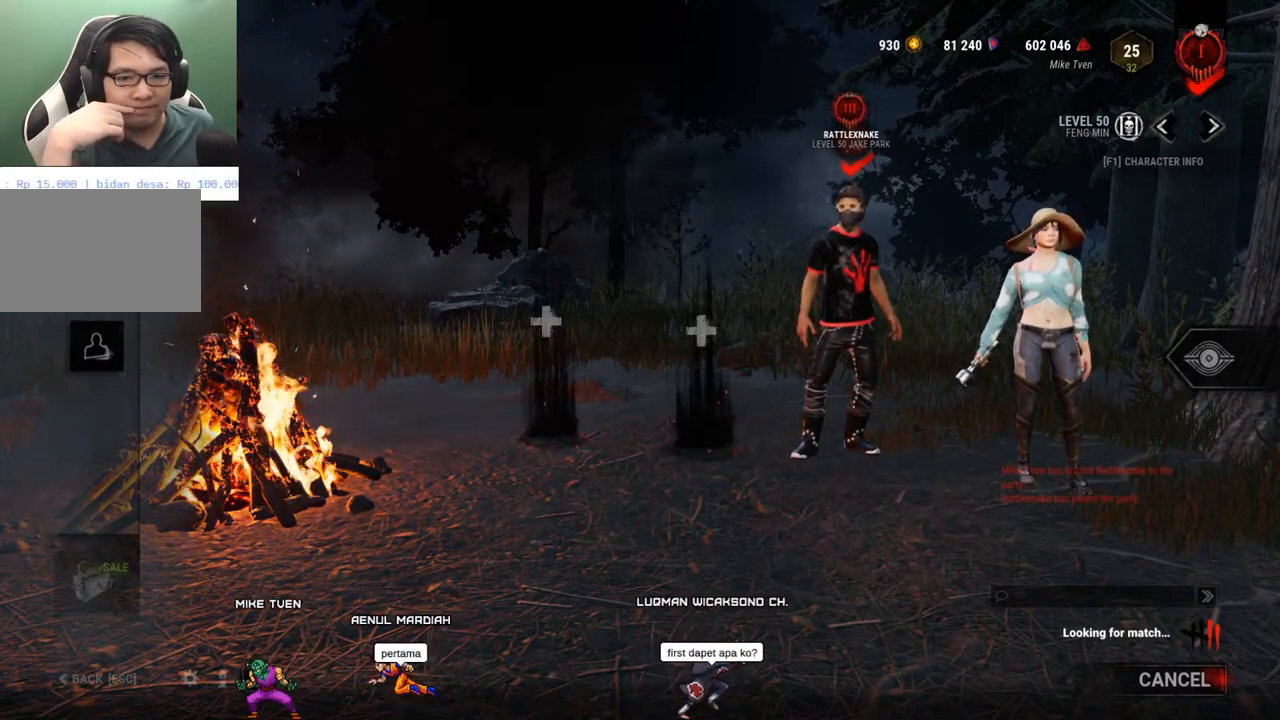
{"keys": [], "mouse": [], "mouse_move": "left", "events": []}
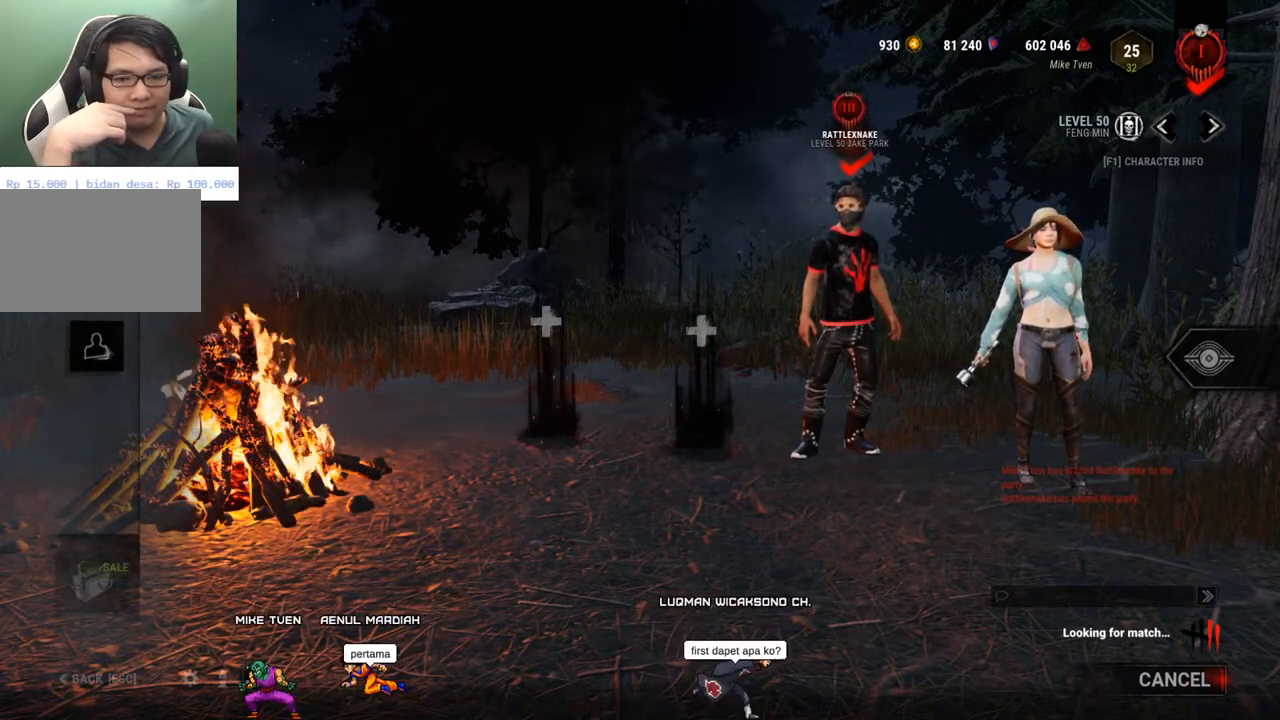
{"keys": [], "mouse": [], "mouse_move": "left", "events": []}
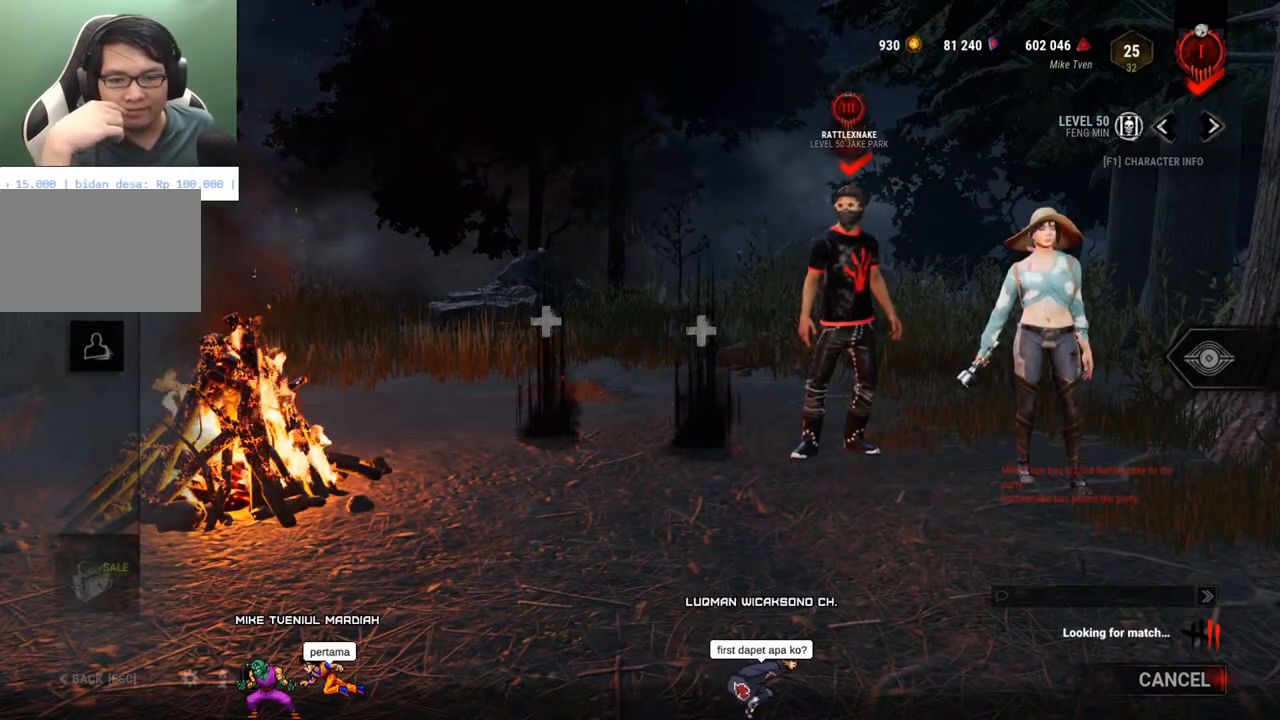
{"keys": [], "mouse": [], "mouse_move": "up-right", "events": []}
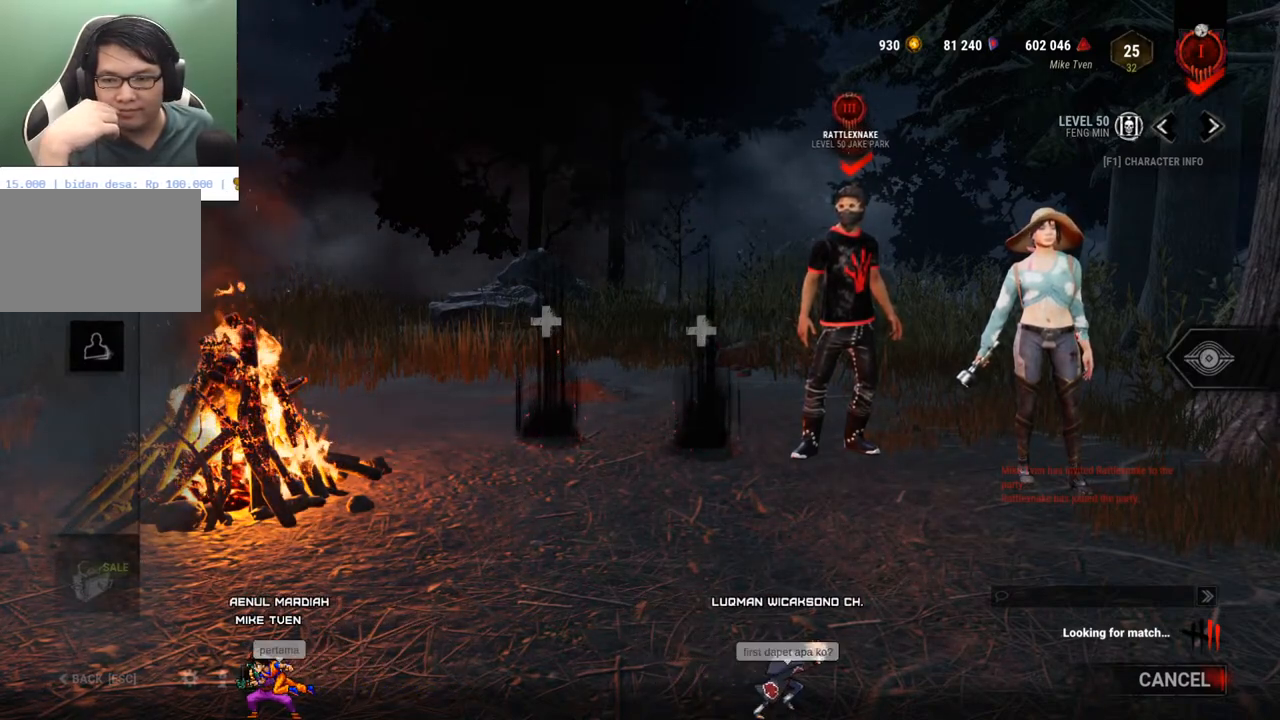
{"keys": [], "mouse": [], "mouse_move": "down", "events": []}
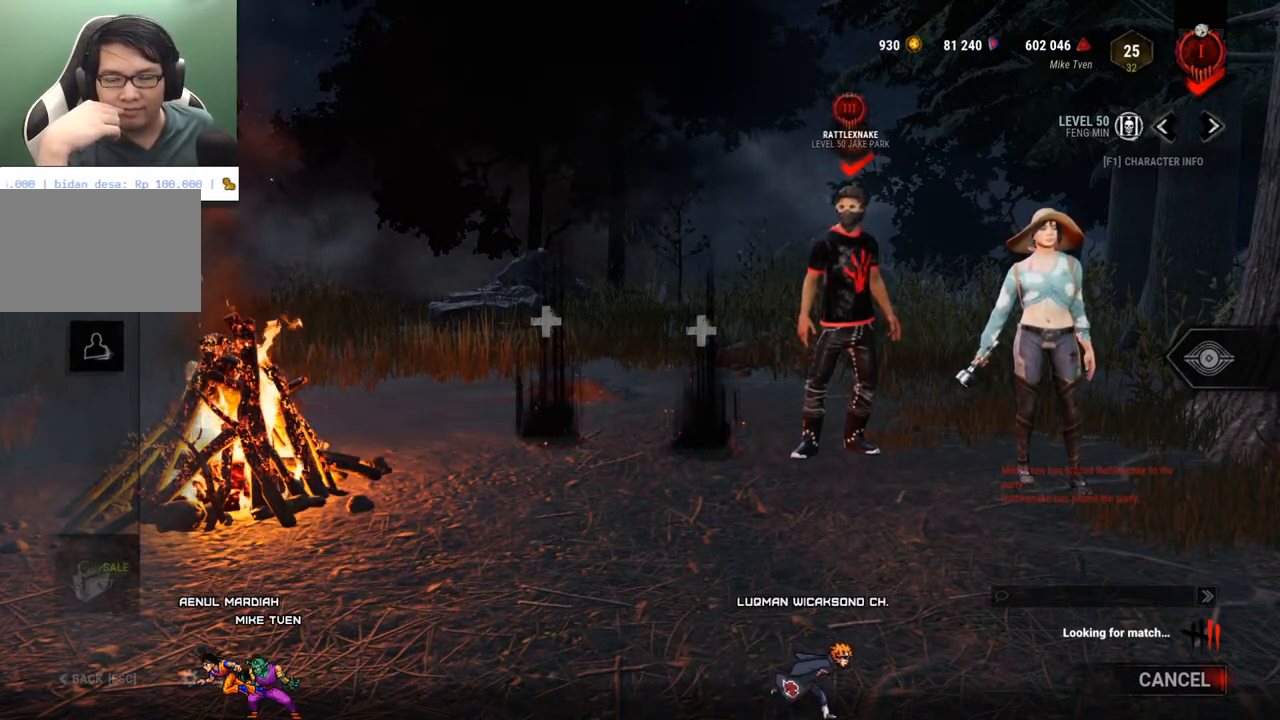
{"keys": [], "mouse": [], "mouse_move": "down", "events": []}
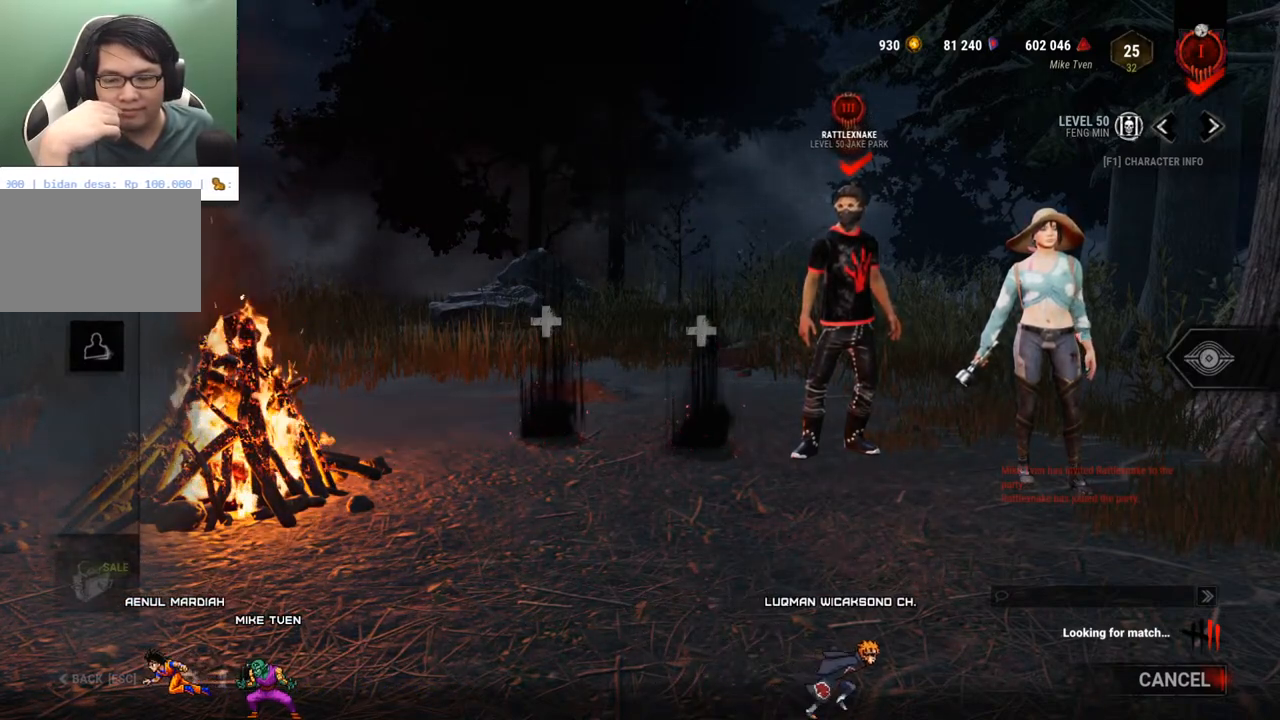
{"keys": [], "mouse": [], "mouse_move": "up", "events": []}
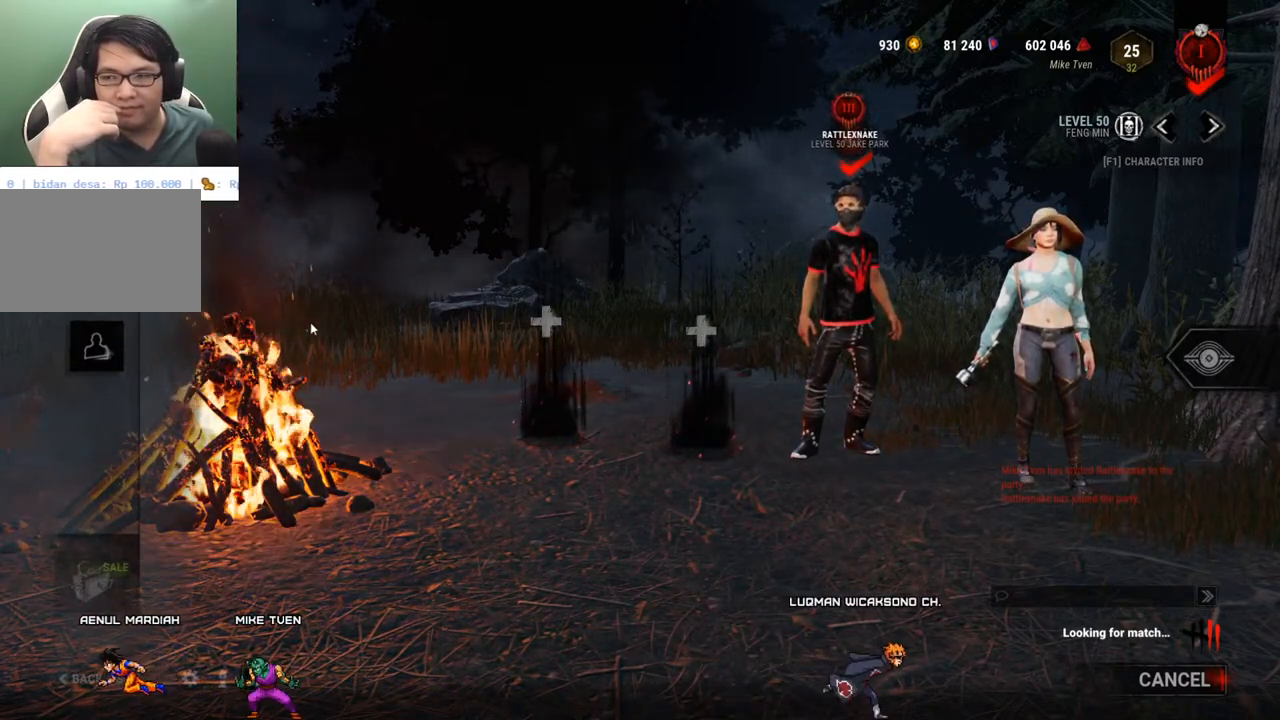
{"keys": [], "mouse": [], "mouse_move": "still", "events": []}
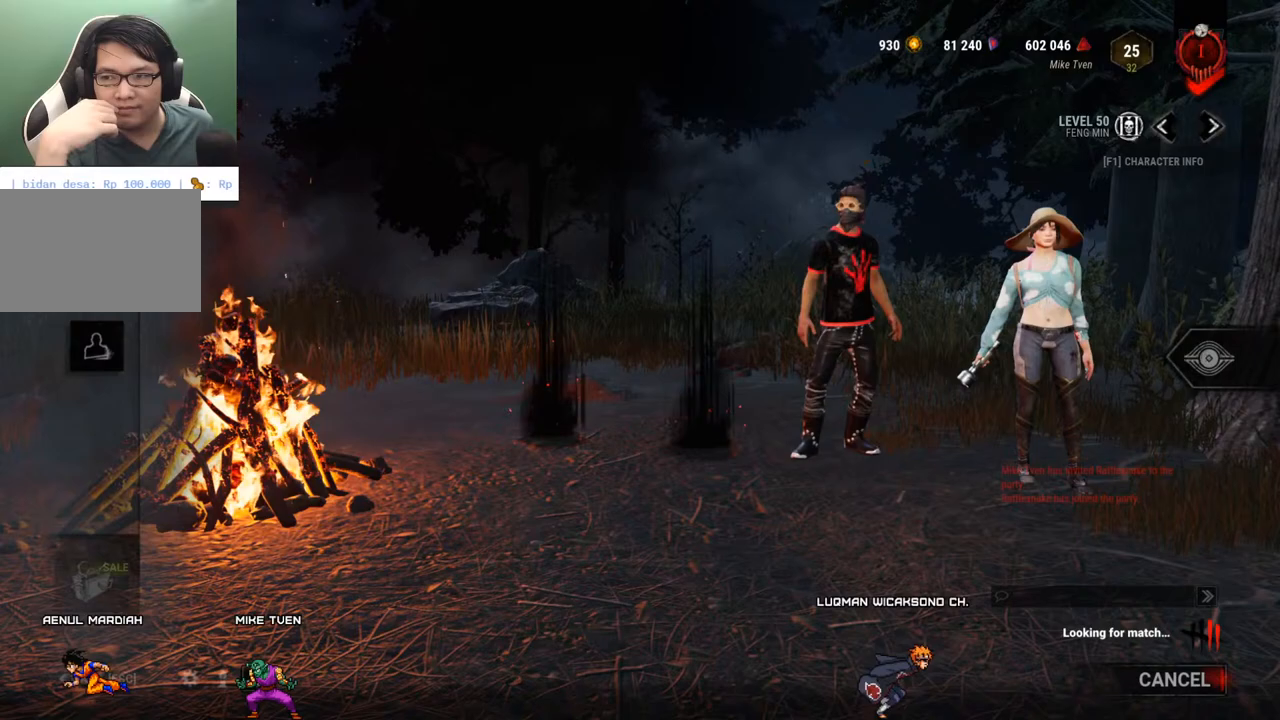
{"keys": [], "mouse": [], "mouse_move": "right", "events": []}
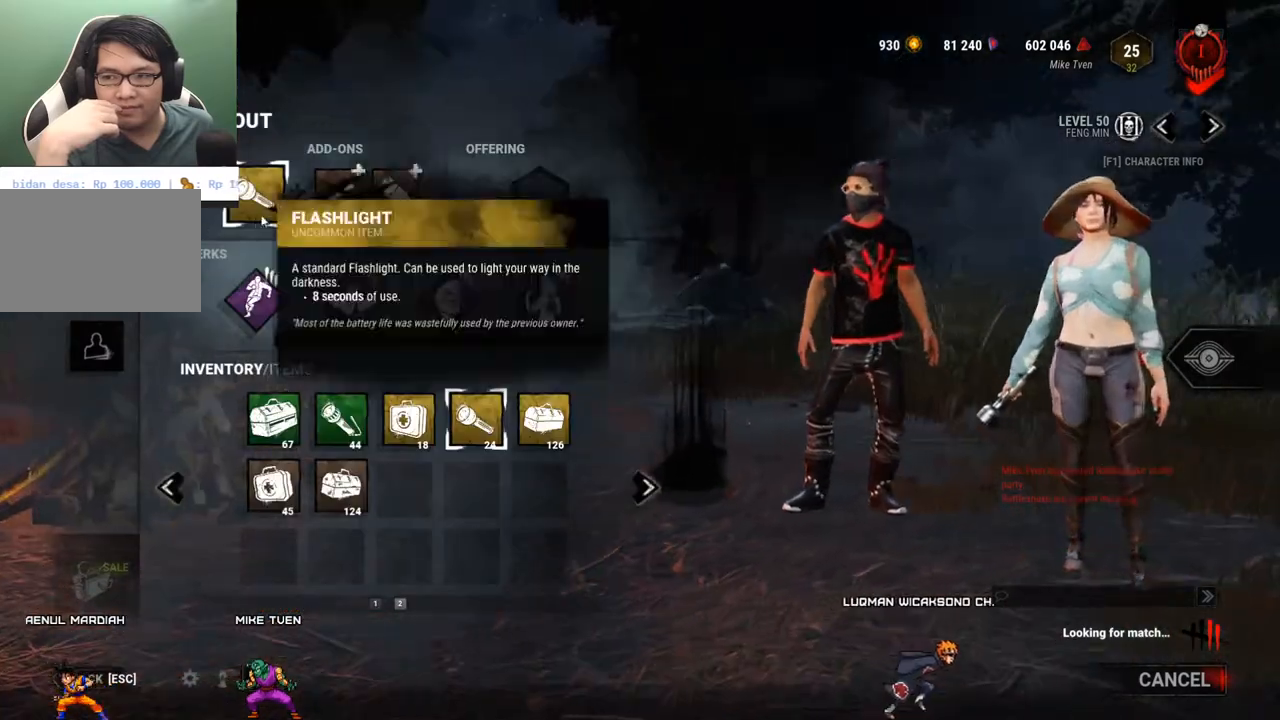
{"keys": [], "mouse": [], "mouse_move": "right", "events": []}
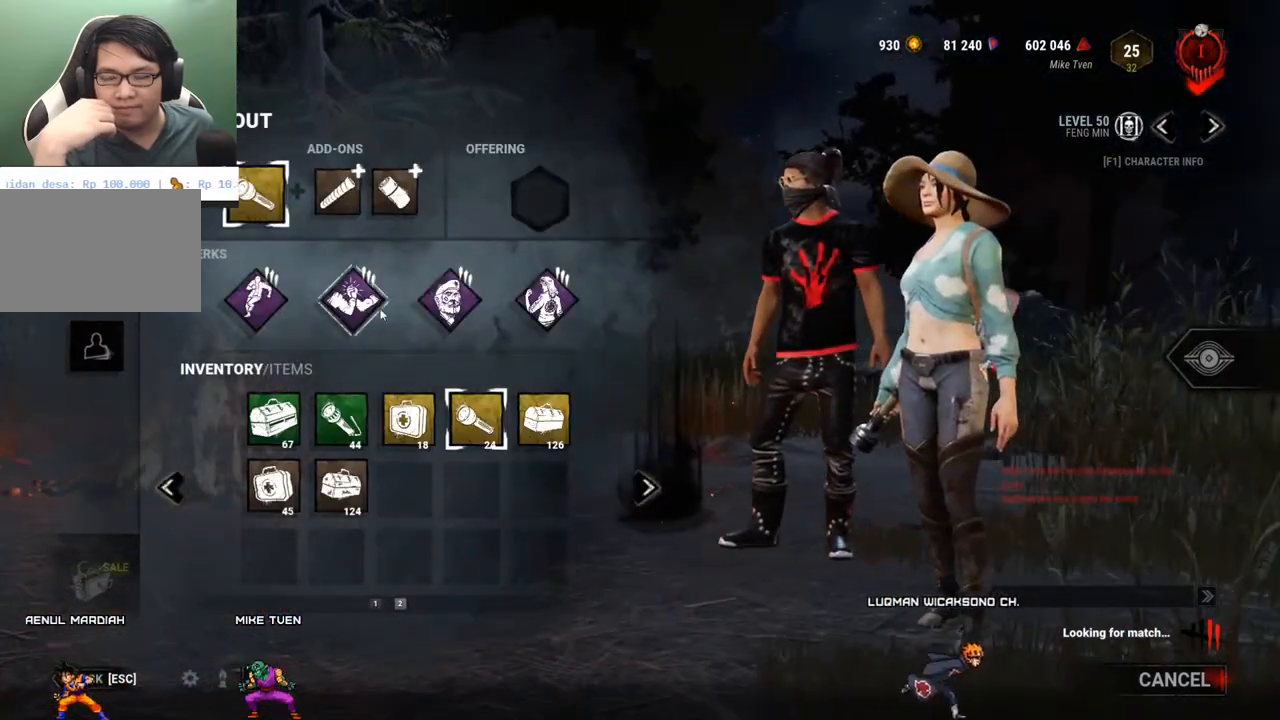
{"keys": [], "mouse": [], "mouse_move": "up-right", "events": []}
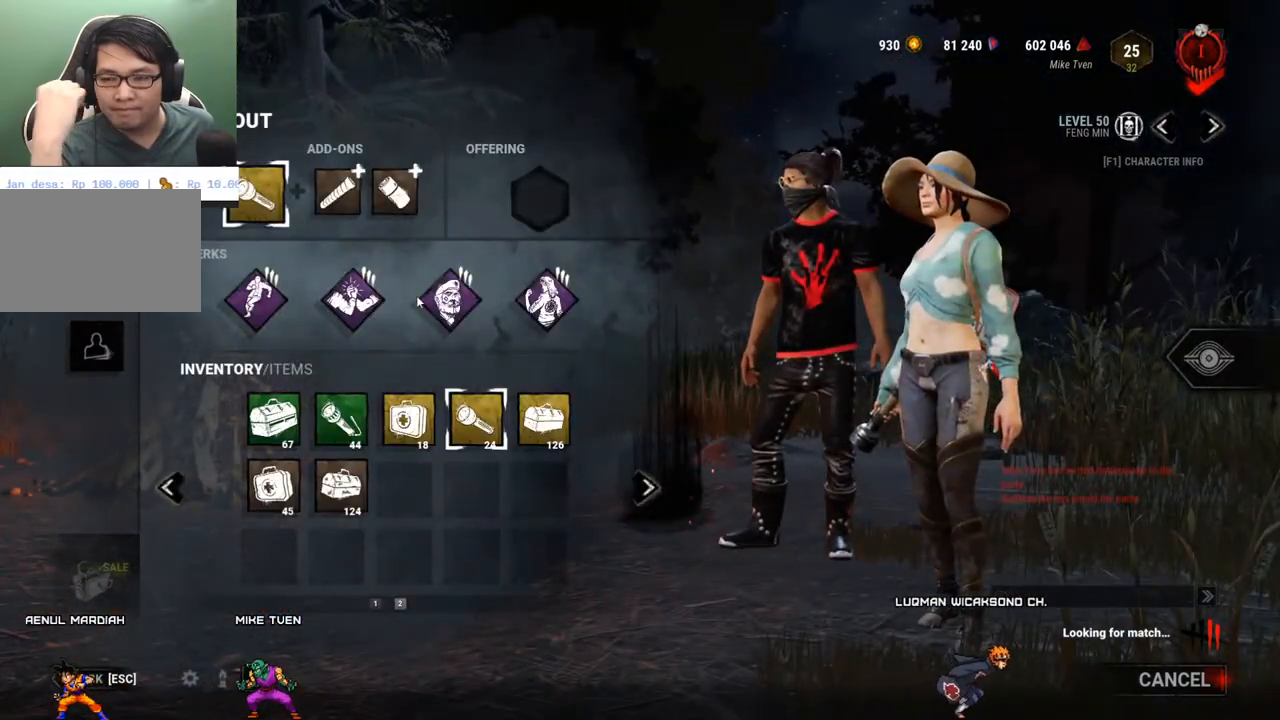
{"keys": [], "mouse": [], "mouse_move": "still", "events": []}
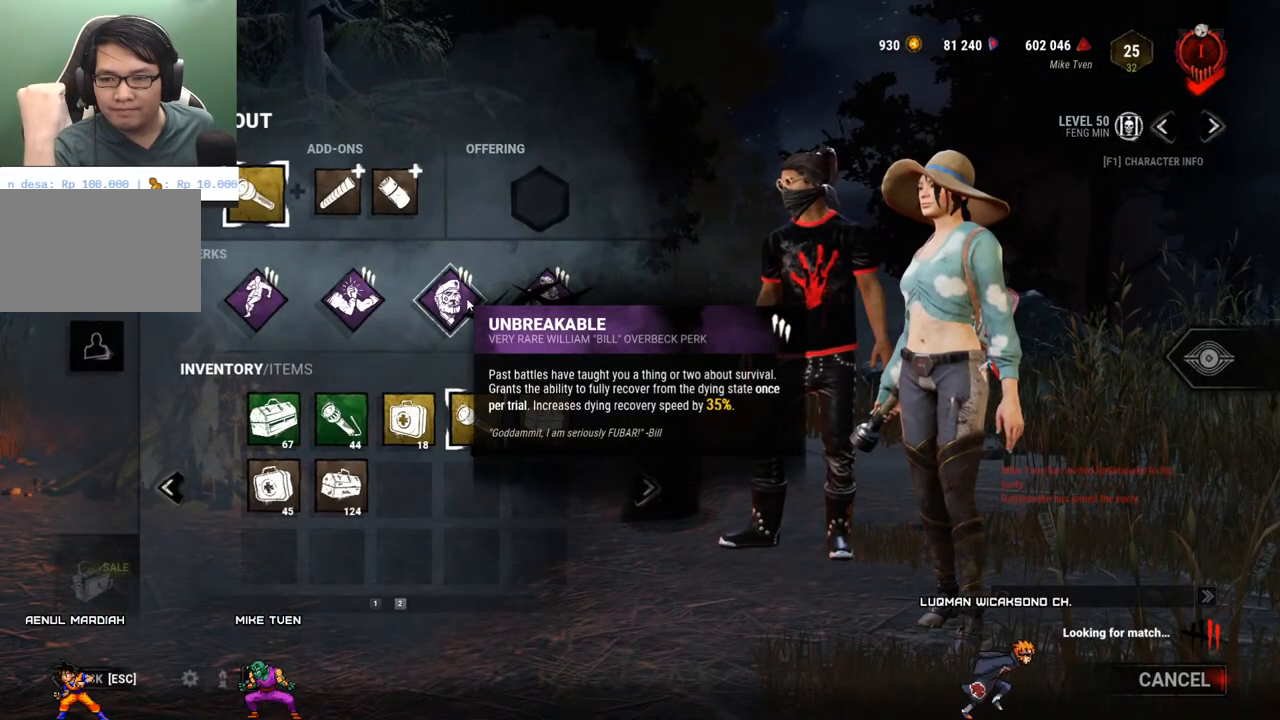
{"keys": [], "mouse": [], "mouse_move": "left", "events": []}
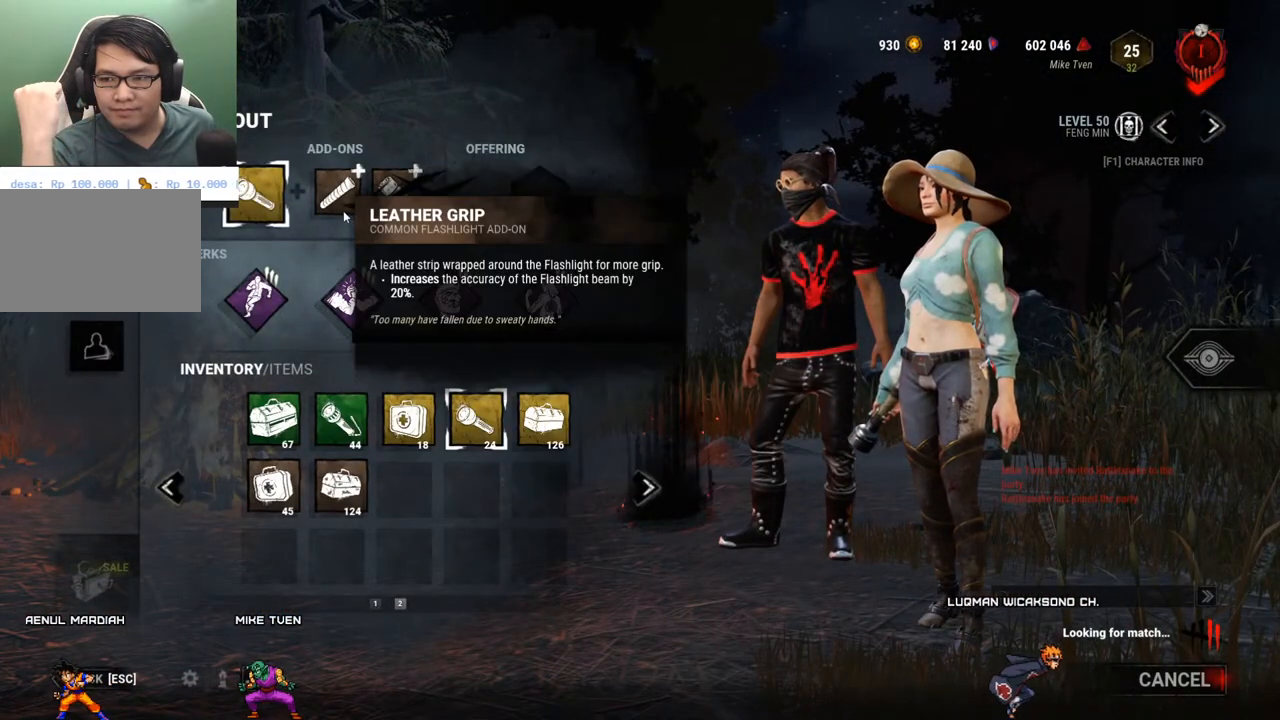
{"keys": [], "mouse": [], "mouse_move": "right", "events": []}
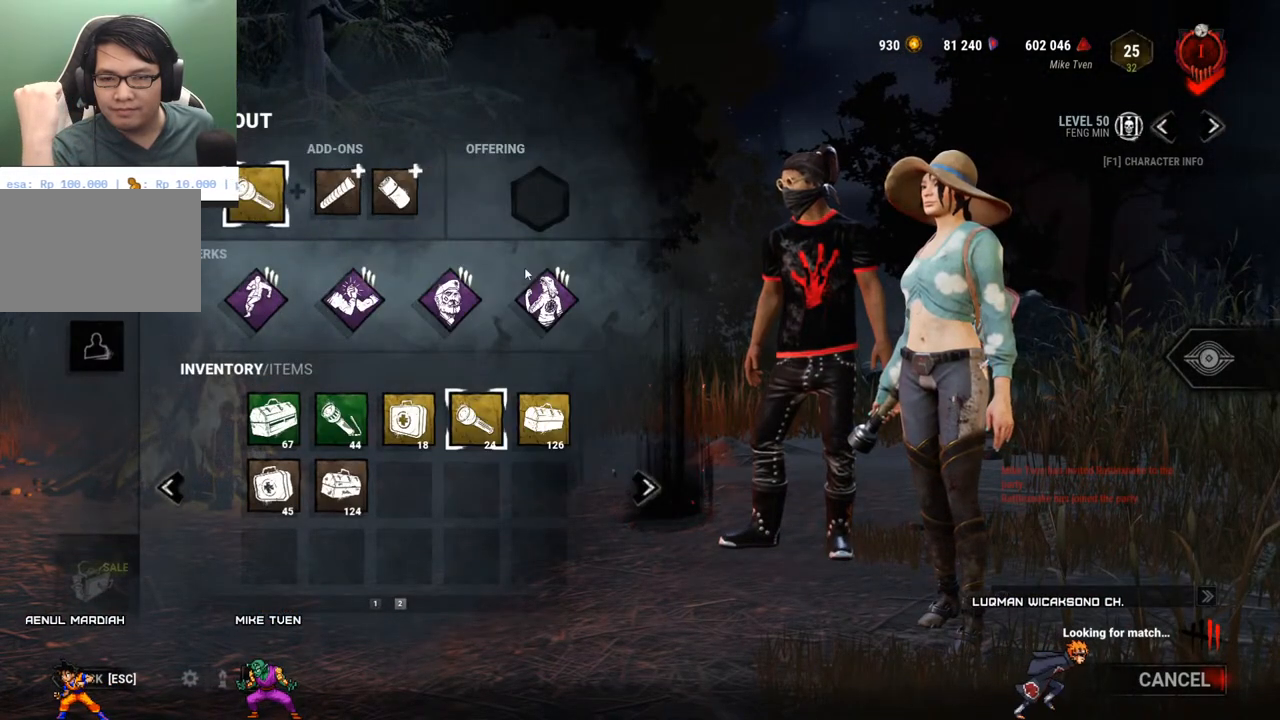
{"keys": [], "mouse": [], "mouse_move": "left", "events": []}
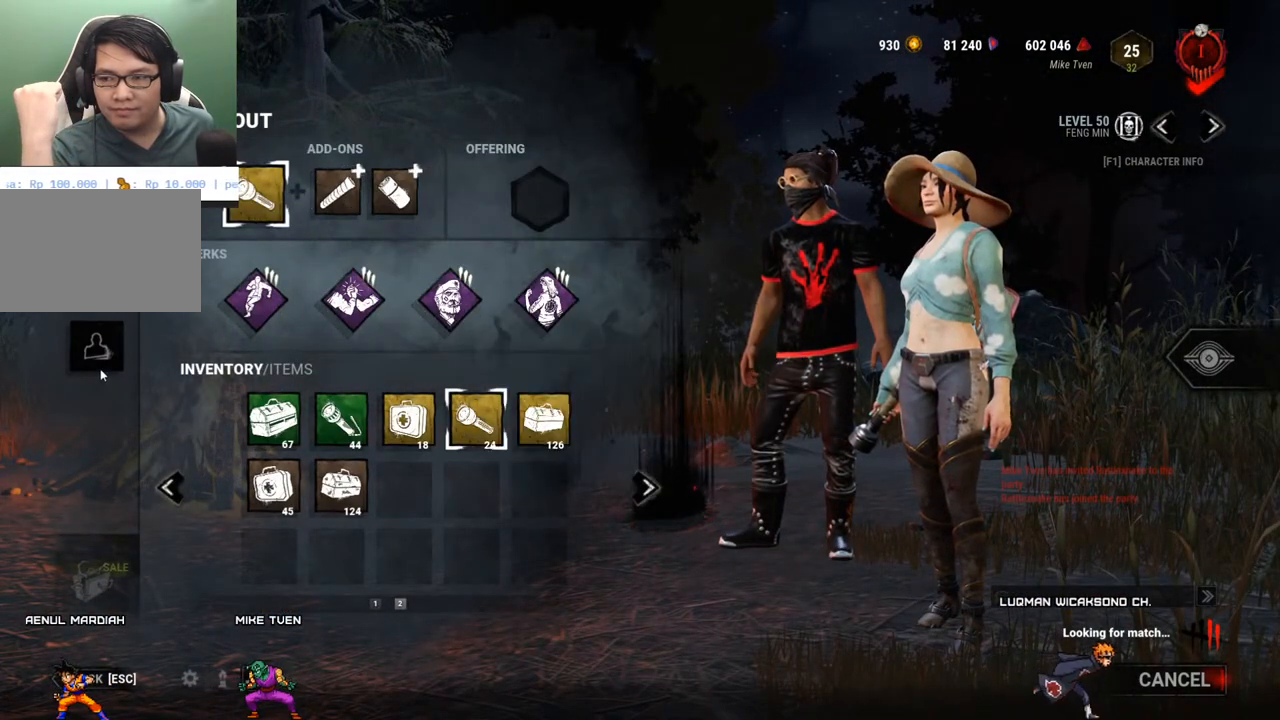
{"keys": [], "mouse": [], "mouse_move": "right", "events": []}
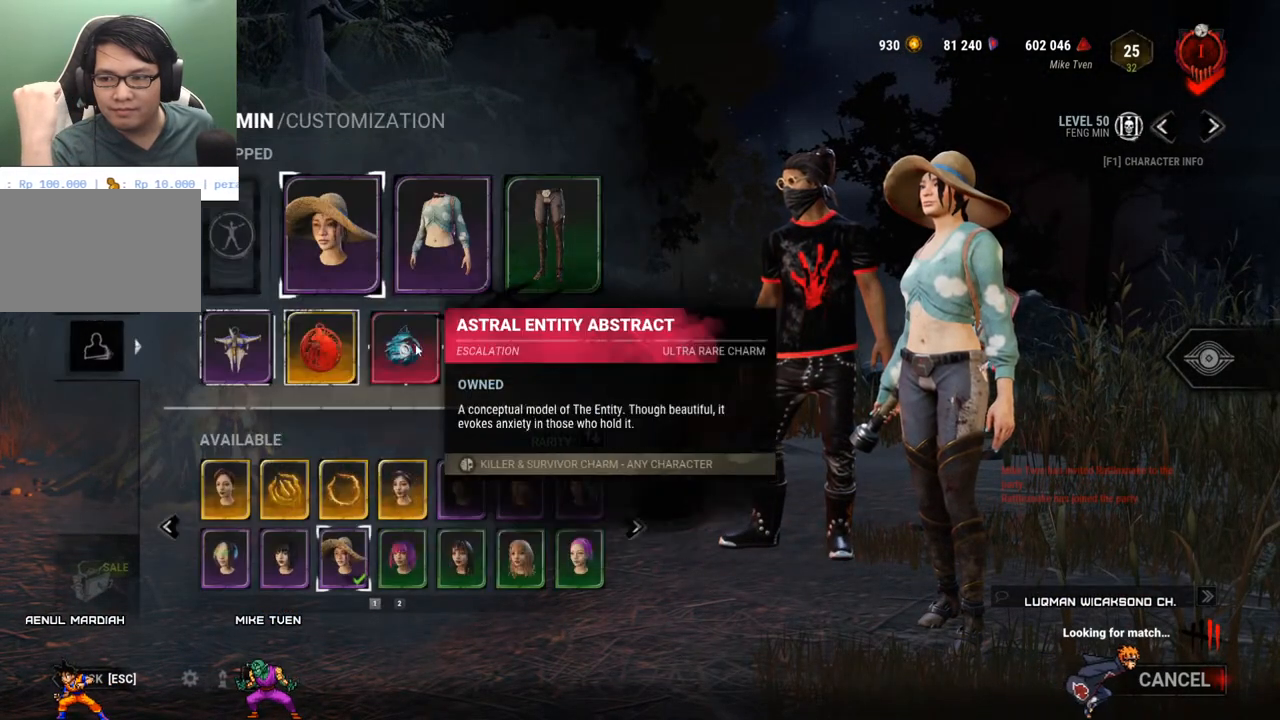
{"keys": [], "mouse": [], "mouse_move": "up", "events": []}
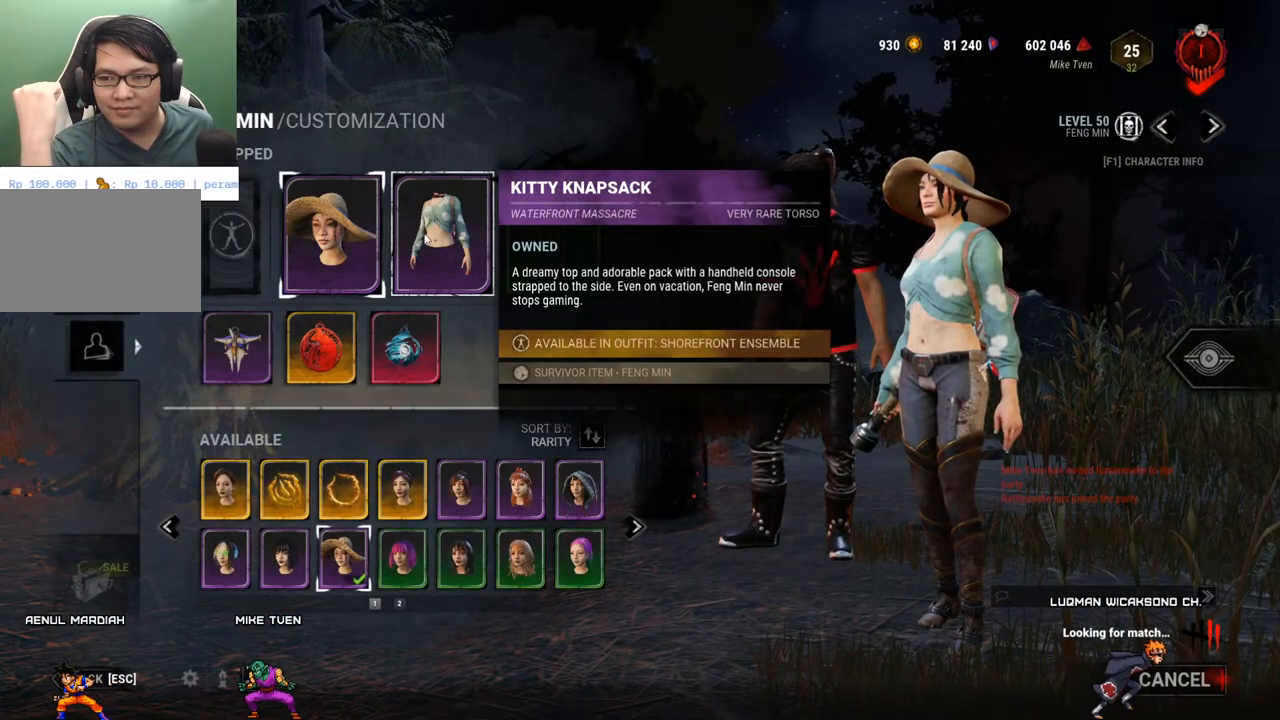
{"keys": [], "mouse": [], "mouse_move": "still", "events": []}
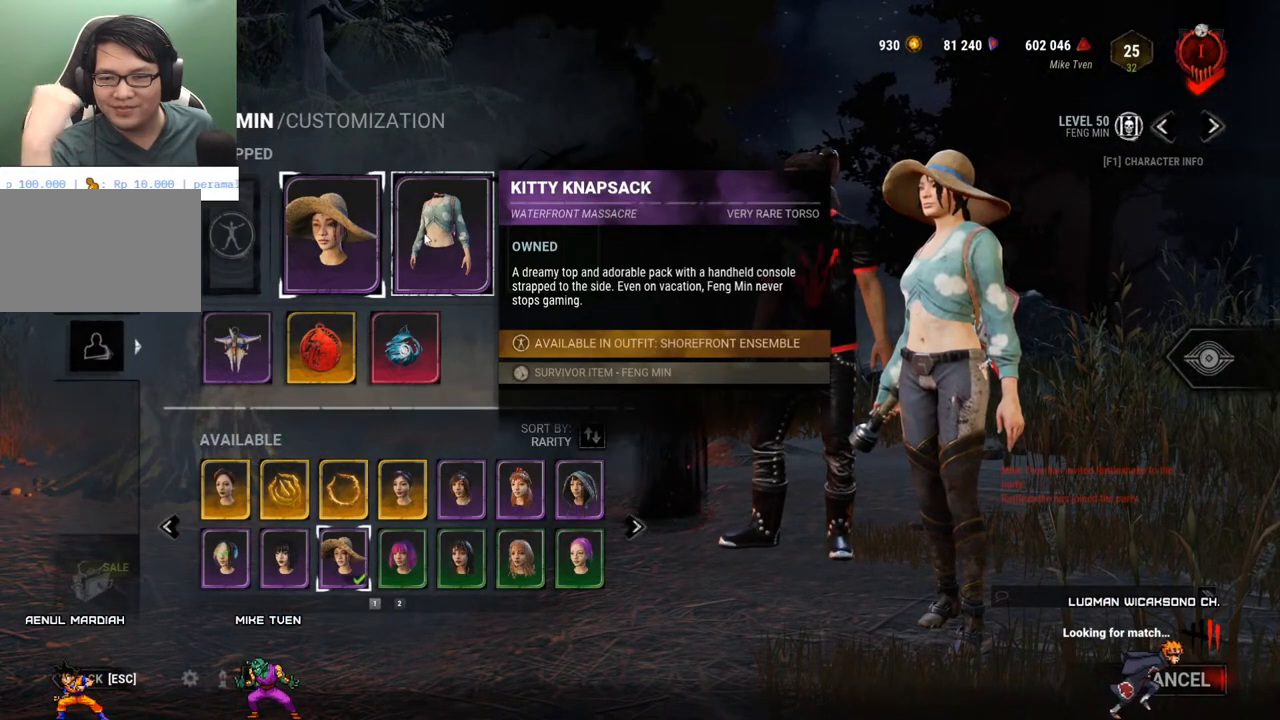
{"keys": [], "mouse": [], "mouse_move": "still", "events": []}
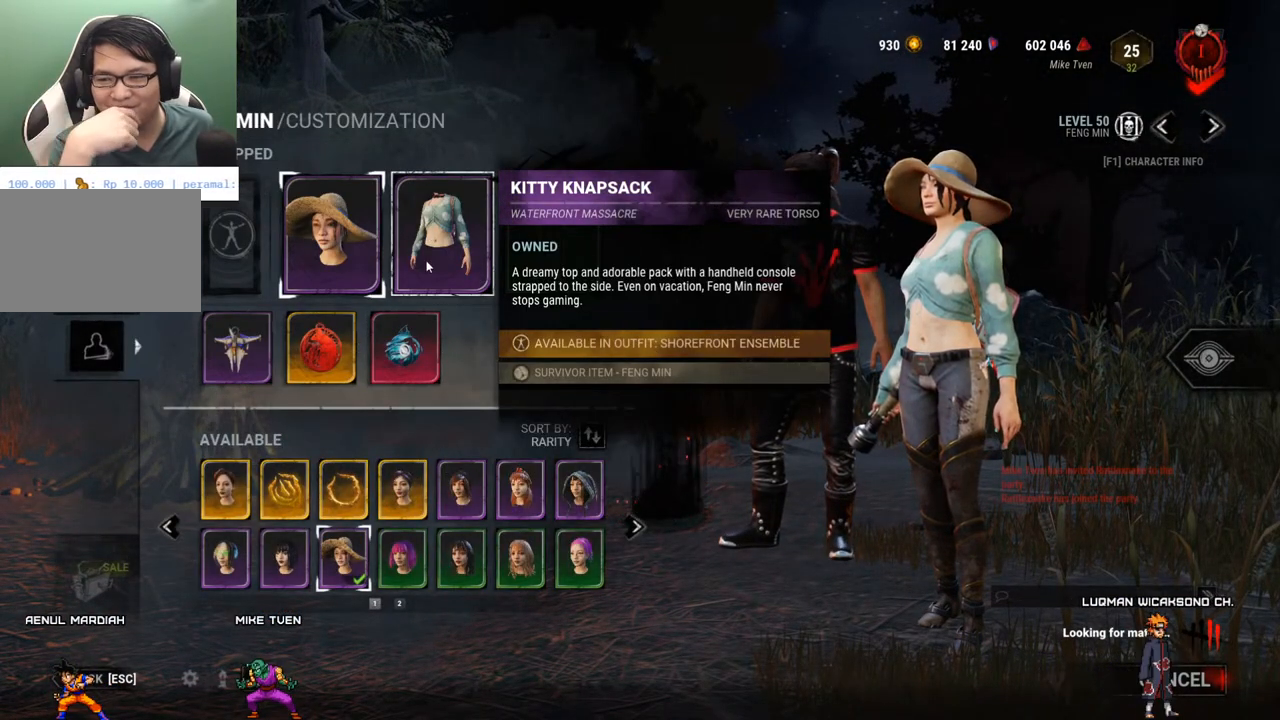
{"keys": [], "mouse": [], "mouse_move": "left", "events": []}
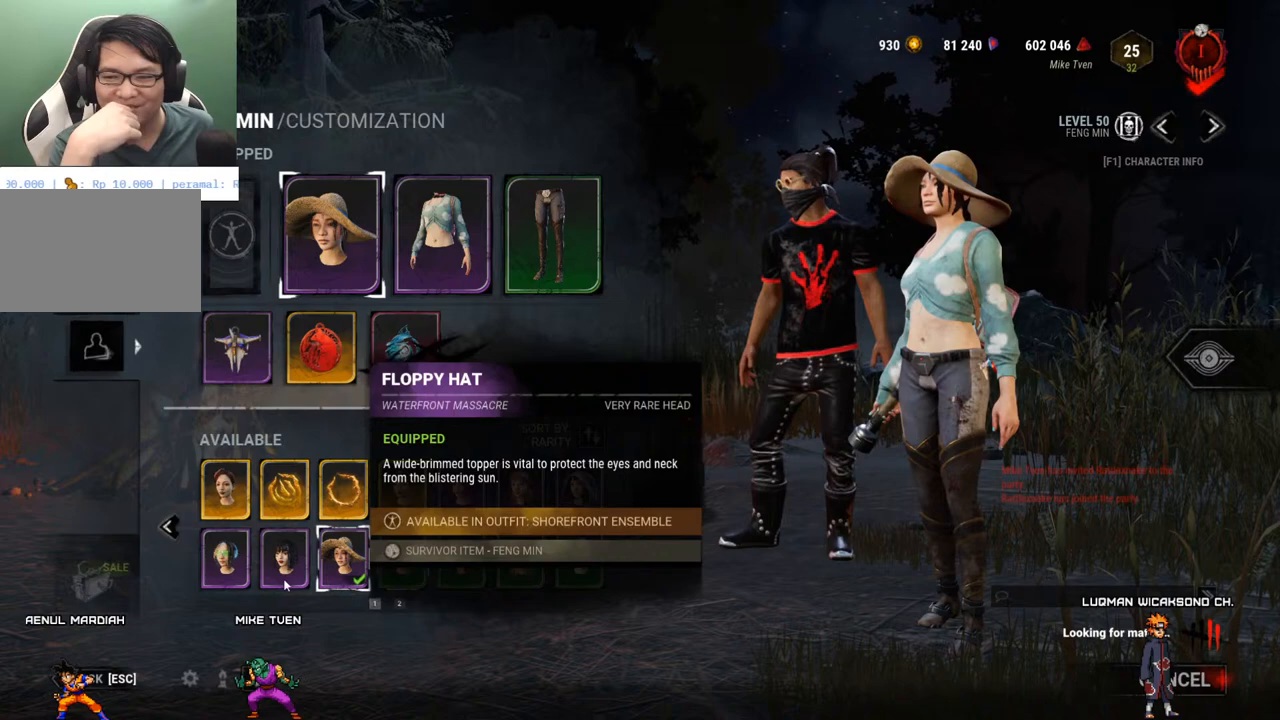
{"keys": [], "mouse": [], "mouse_move": "left", "events": []}